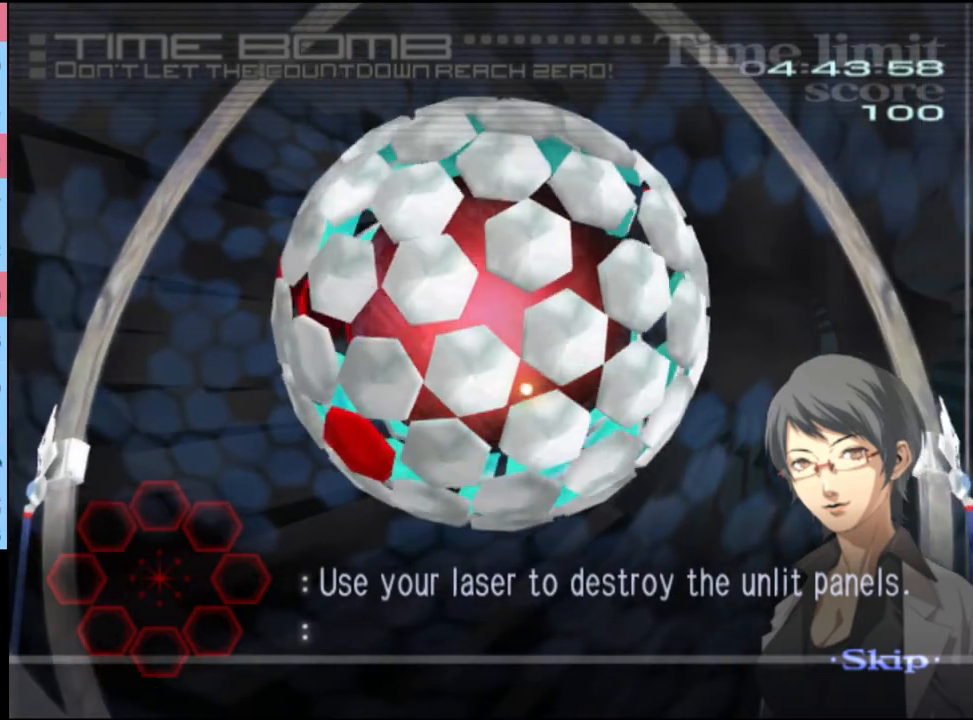
Gameplay with keyboard and mouse; each line is a JSON object with the keys and mouse buttons held at the frame after it. "events" lists presses ("down") and releases ("up") of "a", "alt", "c", "d", "e", "f", "q", "r", "s", "shift", "space", "v", "w", "mouse_left", "mouse_wheel", "mouse_right", "mouse_mb4" and "mouse_mb5" between this image and that frame as [ms after this image, input, new state], when the widget could be followed in between. "mouse_left", "mouse_wheel", "mouse_right", "mouse_mb4", "mouse_mb5" = the "left", "wheel", "right", "mb4", "mb5" buttons of the "mouse" list. No other keys are recorded. "wheel" means that the mouse wheel is clicked or scrolled. Mouse movement is not recorded.
{"keys": [], "mouse": ["left"], "events": [[400, "mouse_left", "down"]]}
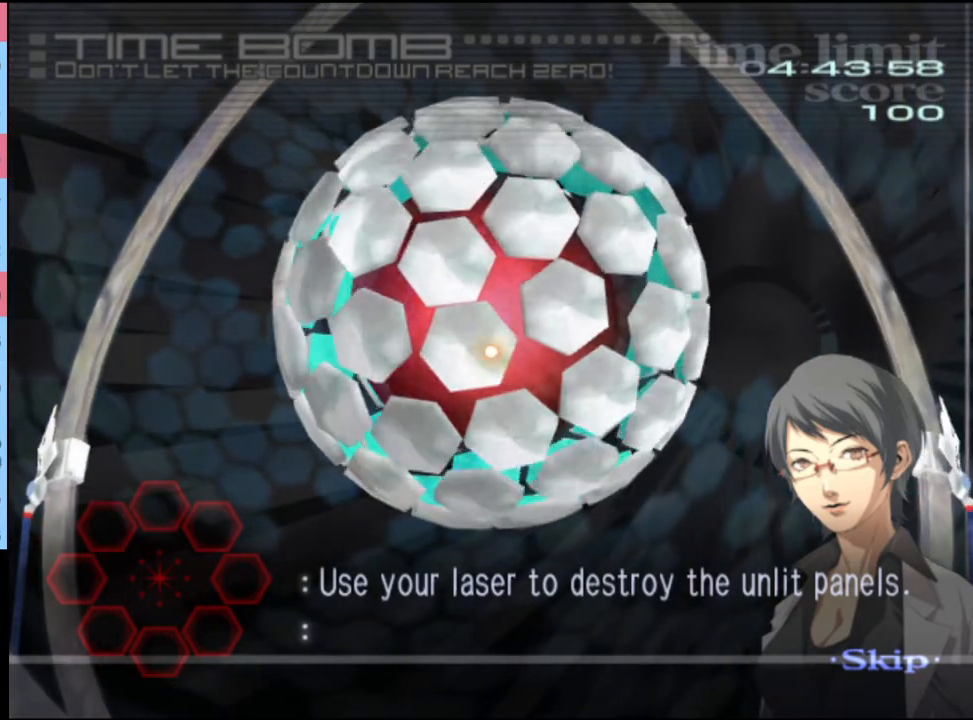
{"keys": [], "mouse": ["left"], "events": [[200, "mouse_left", "up"], [367, "mouse_left", "down"]]}
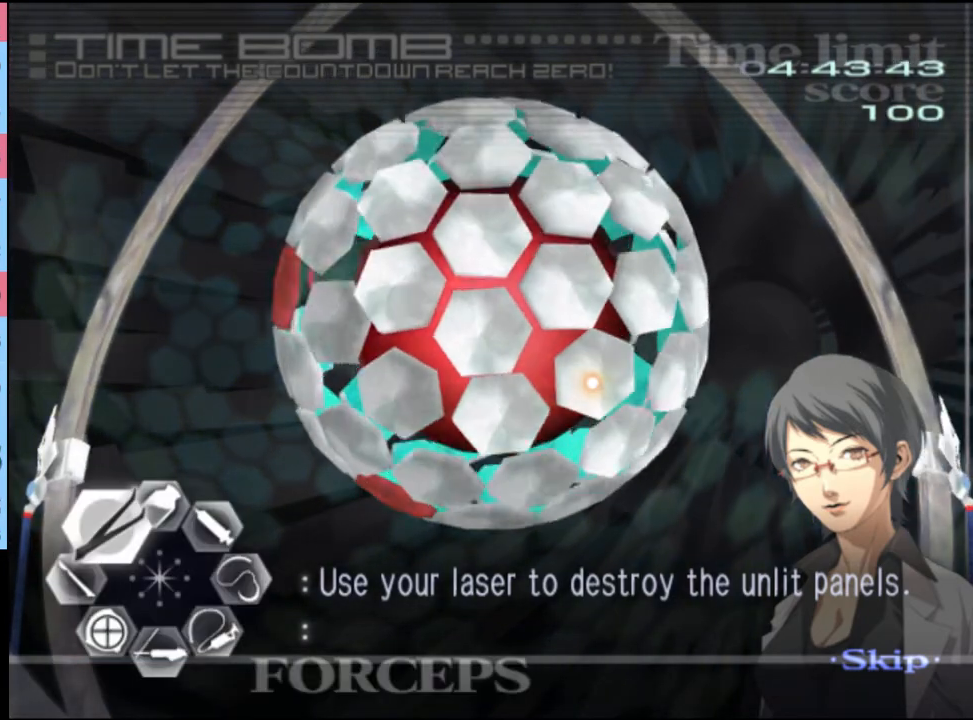
{"keys": ["s"], "mouse": [], "events": [[333, "mouse_left", "up"], [400, "s", "down"]]}
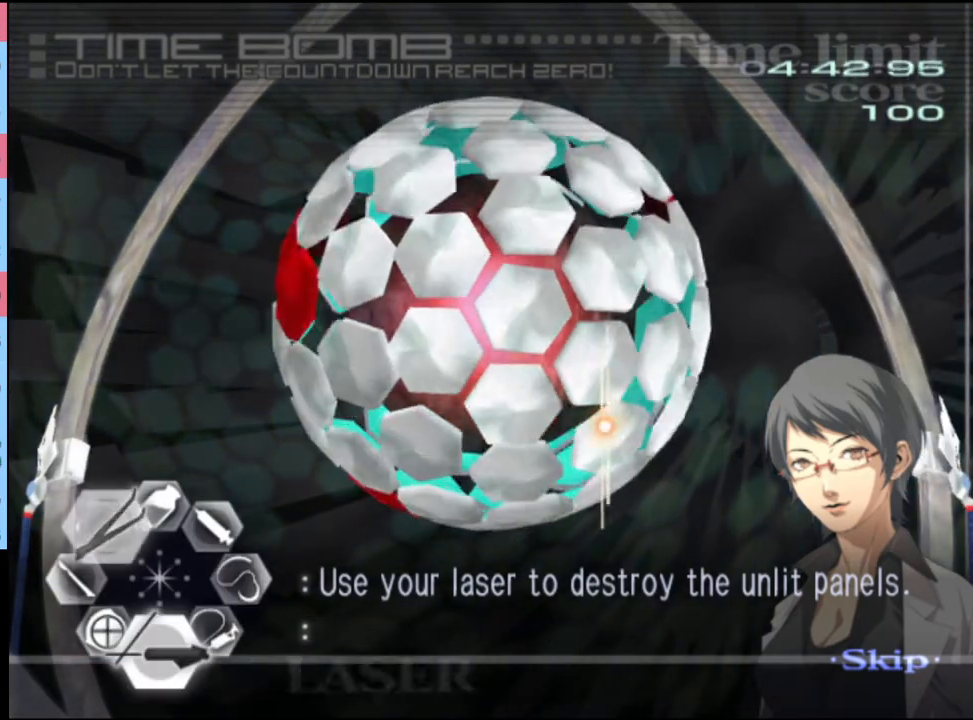
{"keys": [], "mouse": [], "events": [[33, "mouse_left", "down"], [33, "s", "up"], [233, "mouse_left", "up"], [333, "mouse_left", "down"], [500, "mouse_left", "up"]]}
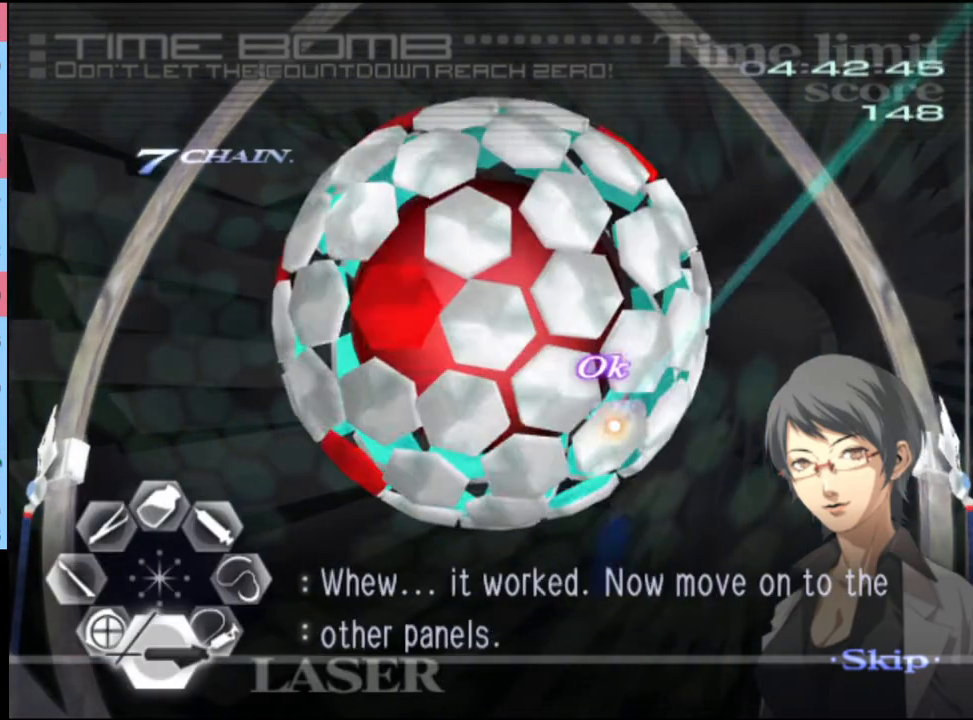
{"keys": [], "mouse": [], "events": [[167, "mouse_left", "down"], [300, "mouse_left", "up"]]}
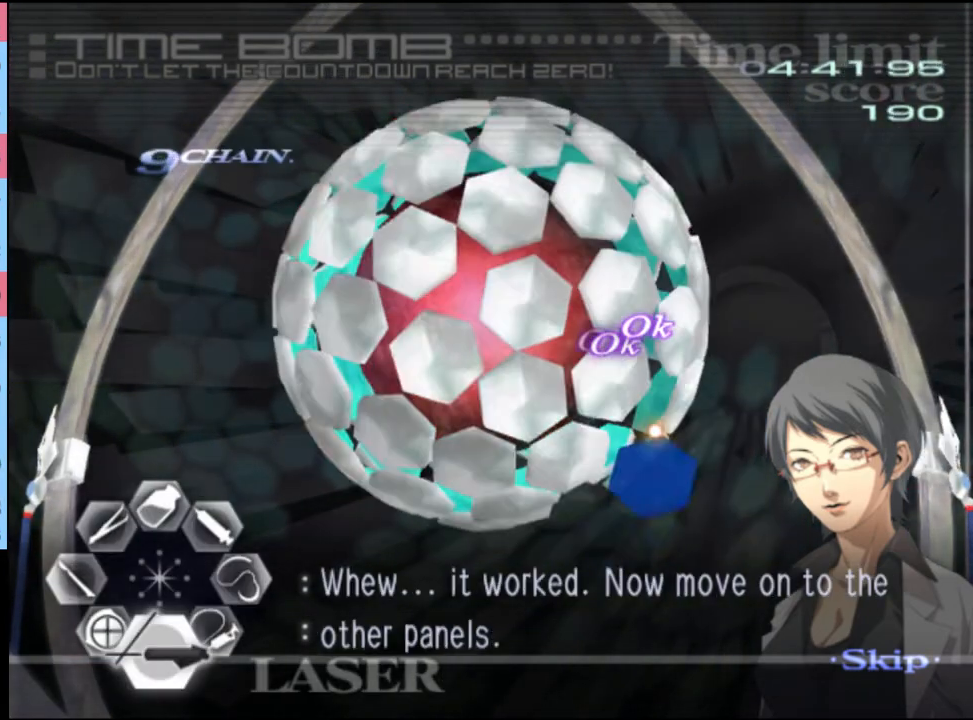
{"keys": [], "mouse": ["left"], "events": [[100, "mouse_left", "down"], [300, "mouse_left", "up"], [433, "mouse_left", "down"]]}
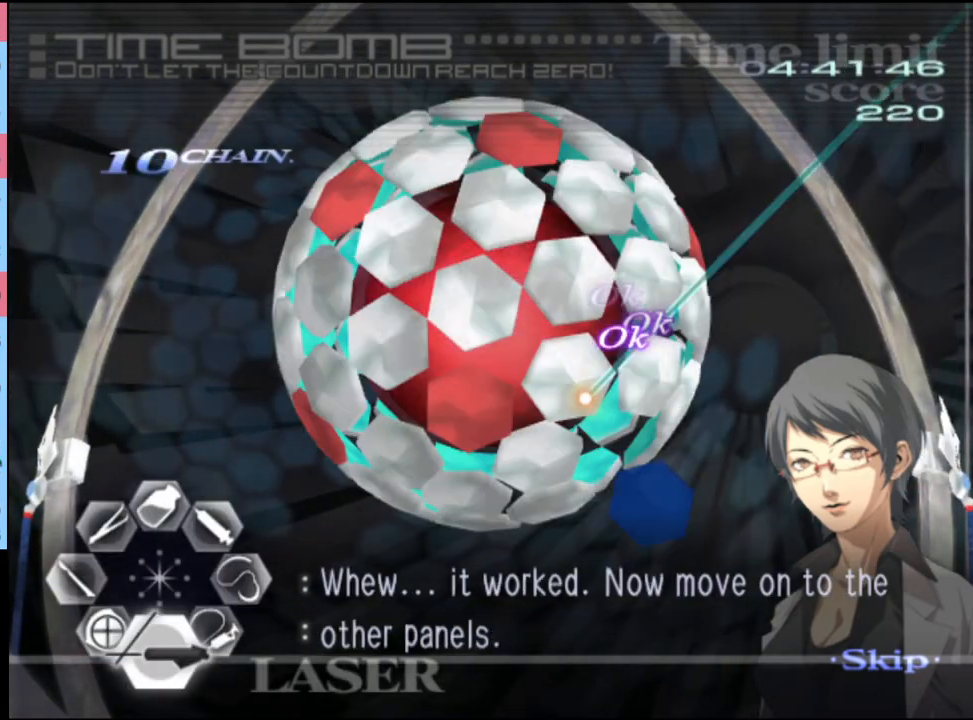
{"keys": [], "mouse": [], "events": [[133, "mouse_left", "up"]]}
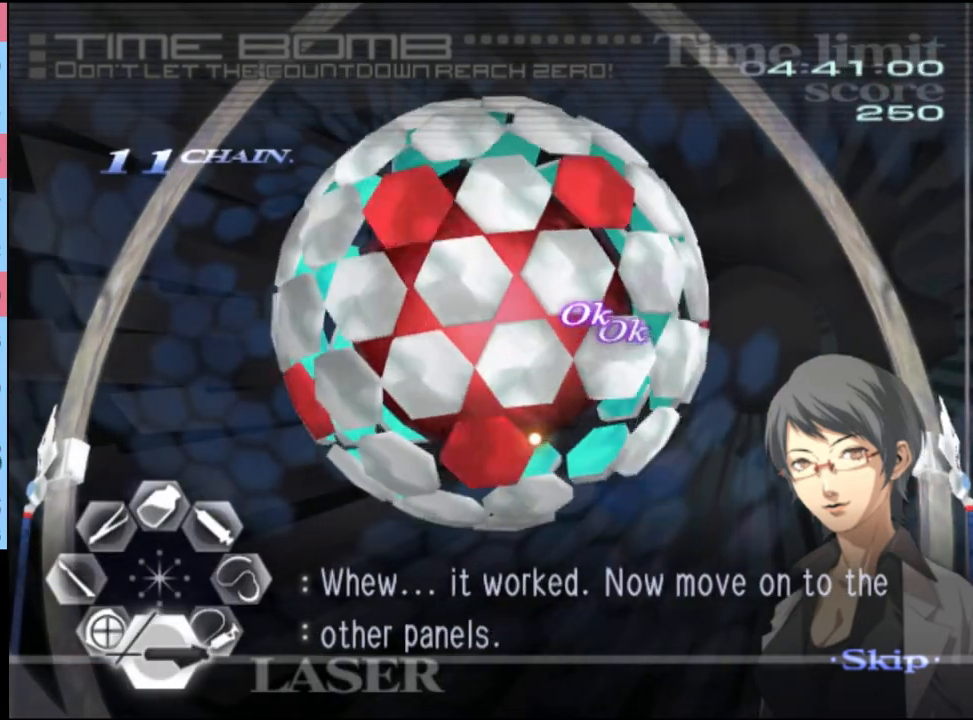
{"keys": [], "mouse": [], "events": []}
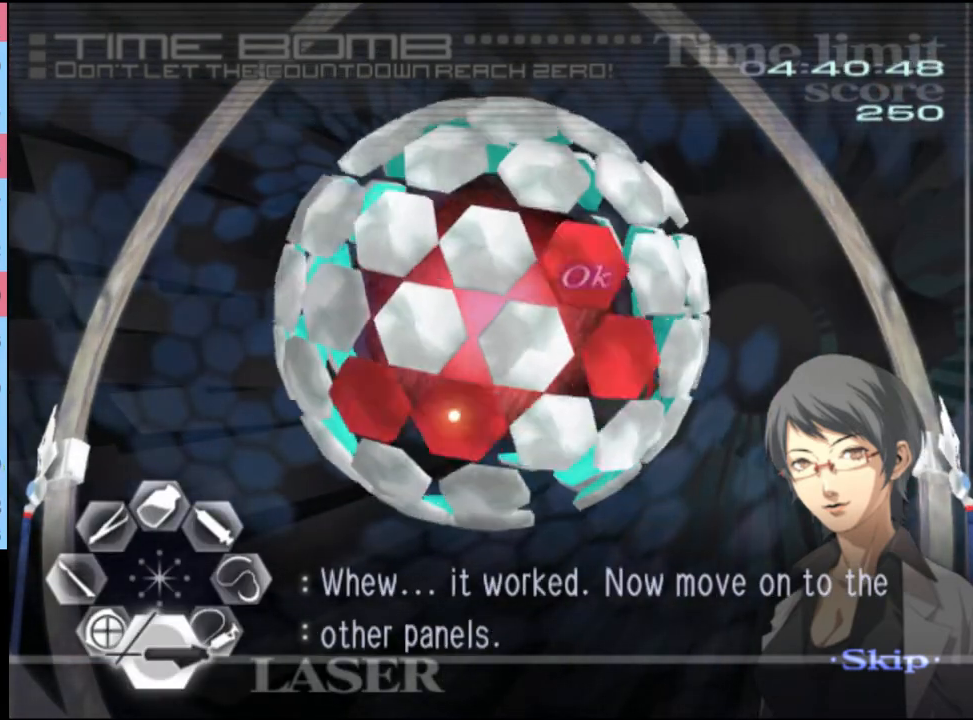
{"keys": [], "mouse": ["left"], "events": [[433, "mouse_left", "down"]]}
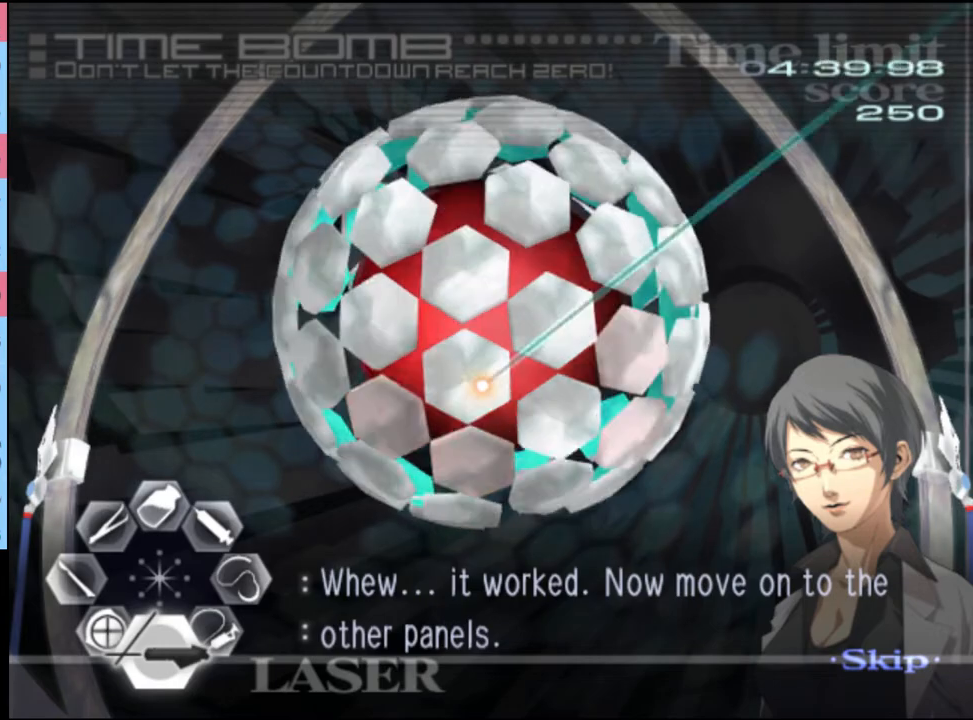
{"keys": [], "mouse": ["left"], "events": [[67, "mouse_left", "up"], [200, "mouse_left", "down"], [333, "mouse_left", "up"], [433, "mouse_left", "down"]]}
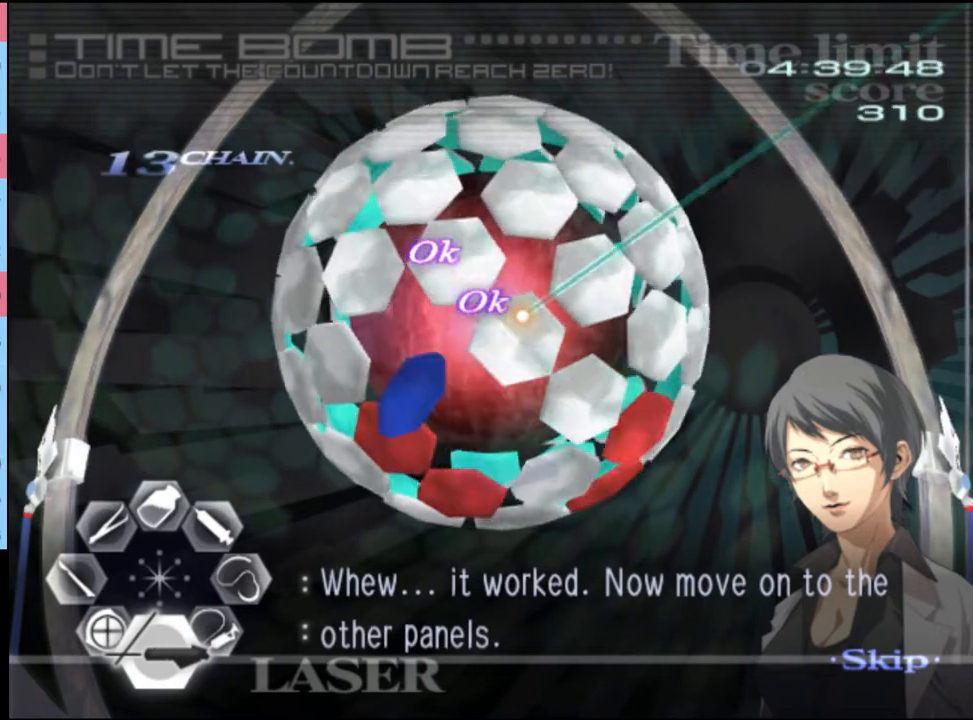
{"keys": [], "mouse": [], "events": [[100, "mouse_left", "up"], [200, "mouse_left", "down"], [367, "mouse_left", "up"]]}
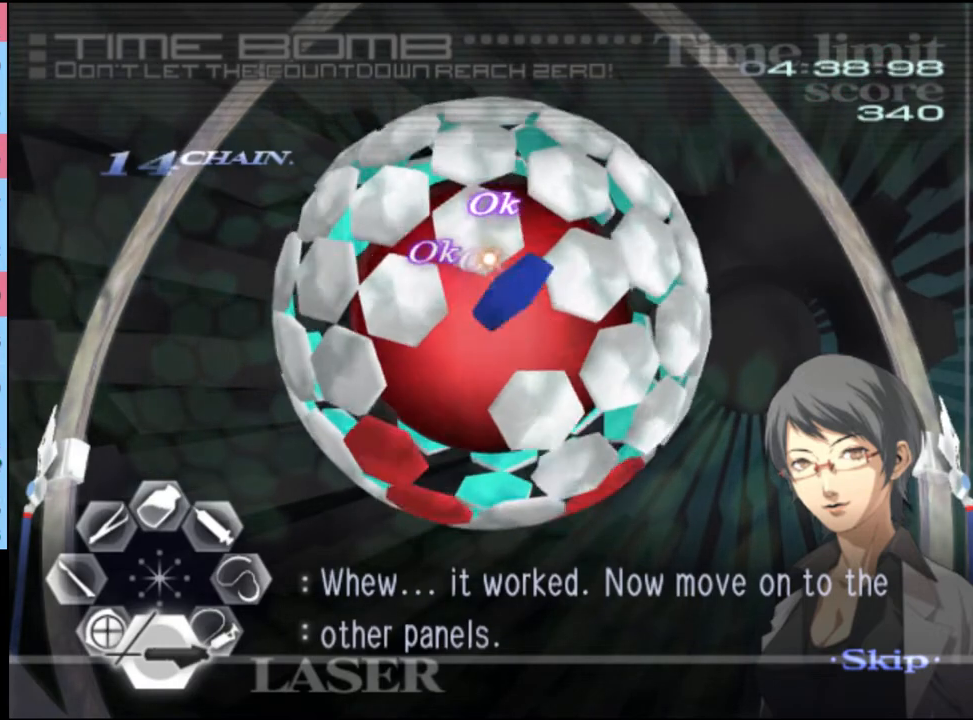
{"keys": [], "mouse": [], "events": [[33, "mouse_left", "down"], [200, "mouse_left", "up"], [367, "mouse_left", "down"], [500, "mouse_left", "up"]]}
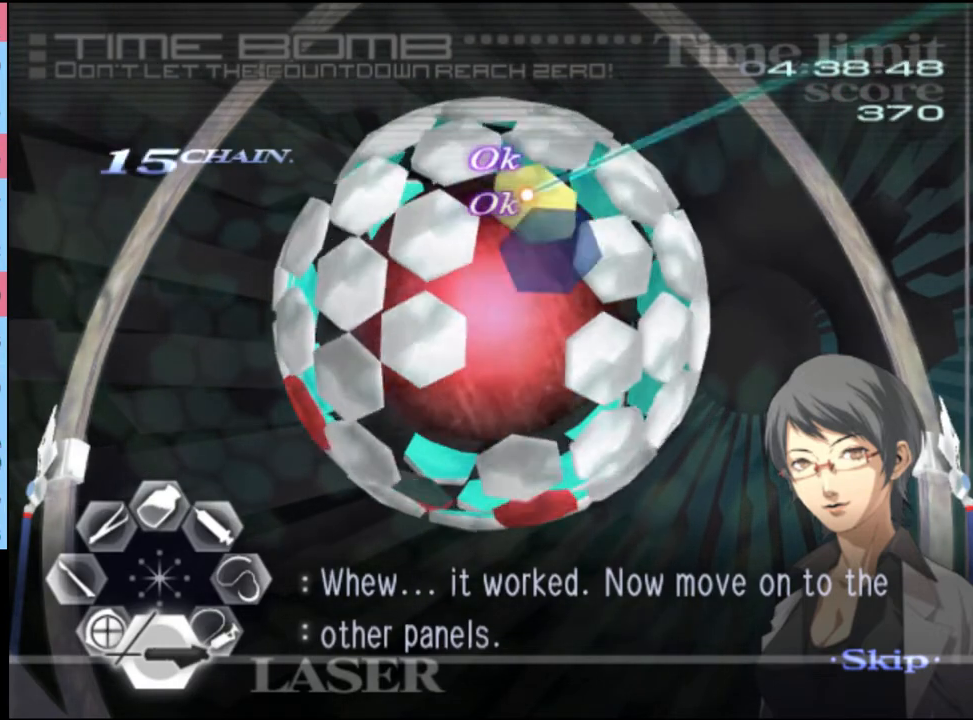
{"keys": [], "mouse": ["left"], "events": [[167, "mouse_left", "down"], [367, "mouse_left", "up"], [467, "mouse_left", "down"]]}
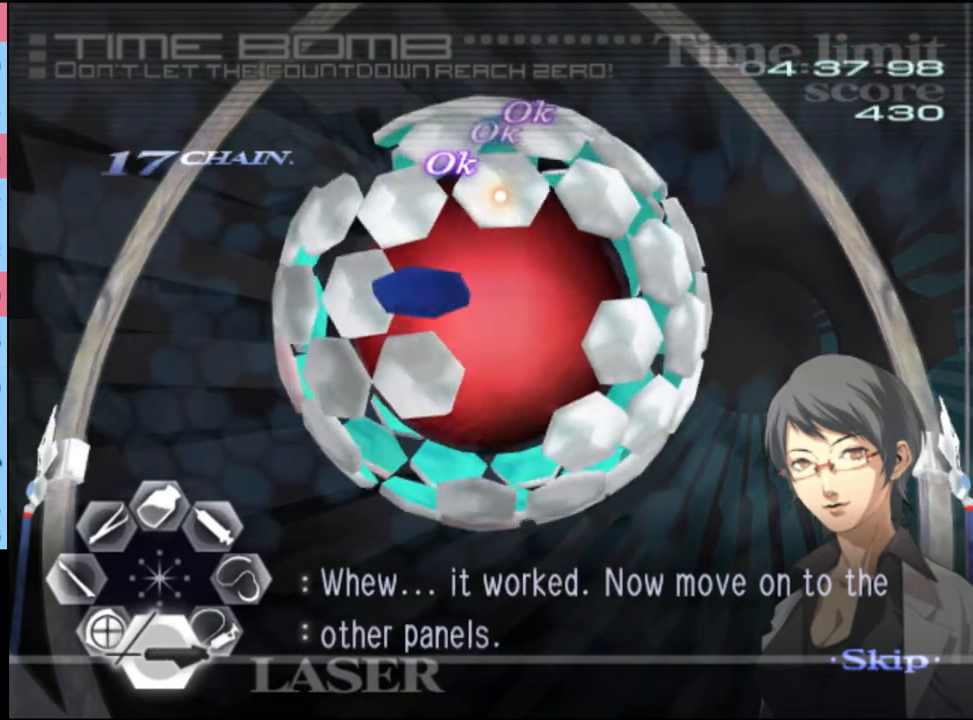
{"keys": [], "mouse": [], "events": [[100, "mouse_left", "up"], [267, "mouse_left", "down"], [400, "mouse_left", "up"]]}
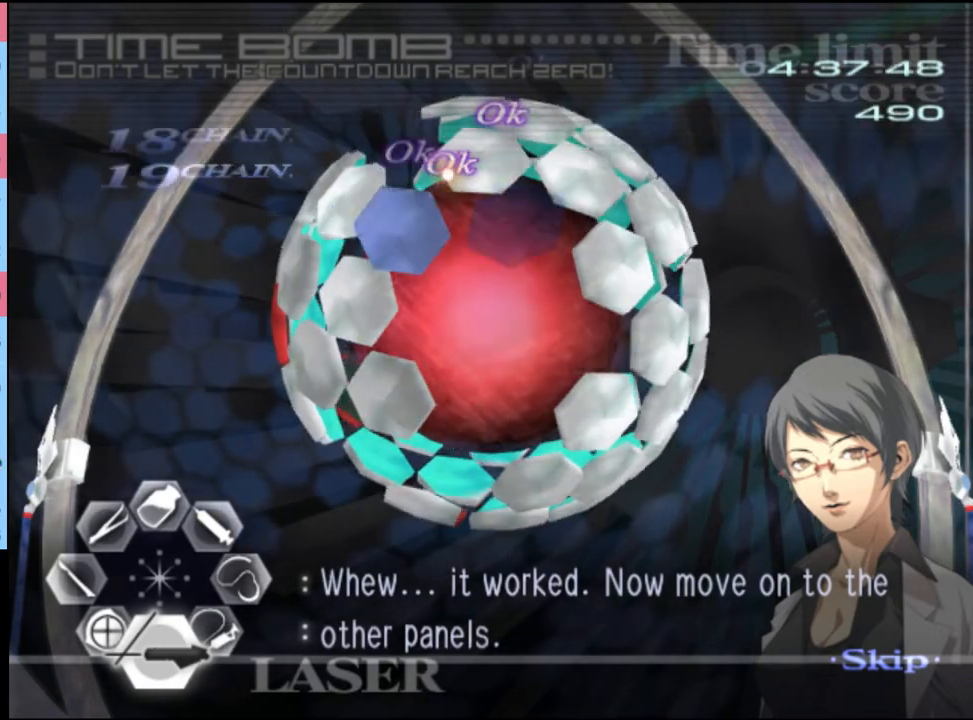
{"keys": [], "mouse": ["left"], "events": [[100, "mouse_left", "down"], [233, "mouse_left", "up"], [467, "mouse_left", "down"]]}
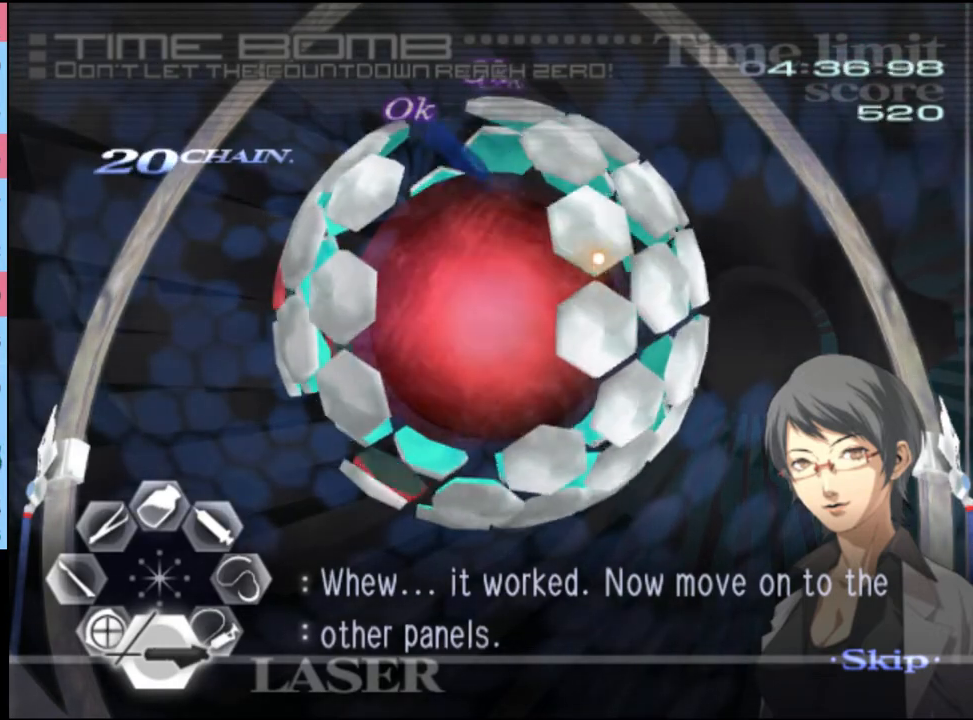
{"keys": [], "mouse": [], "events": [[100, "mouse_left", "up"], [333, "mouse_left", "down"], [467, "mouse_left", "up"]]}
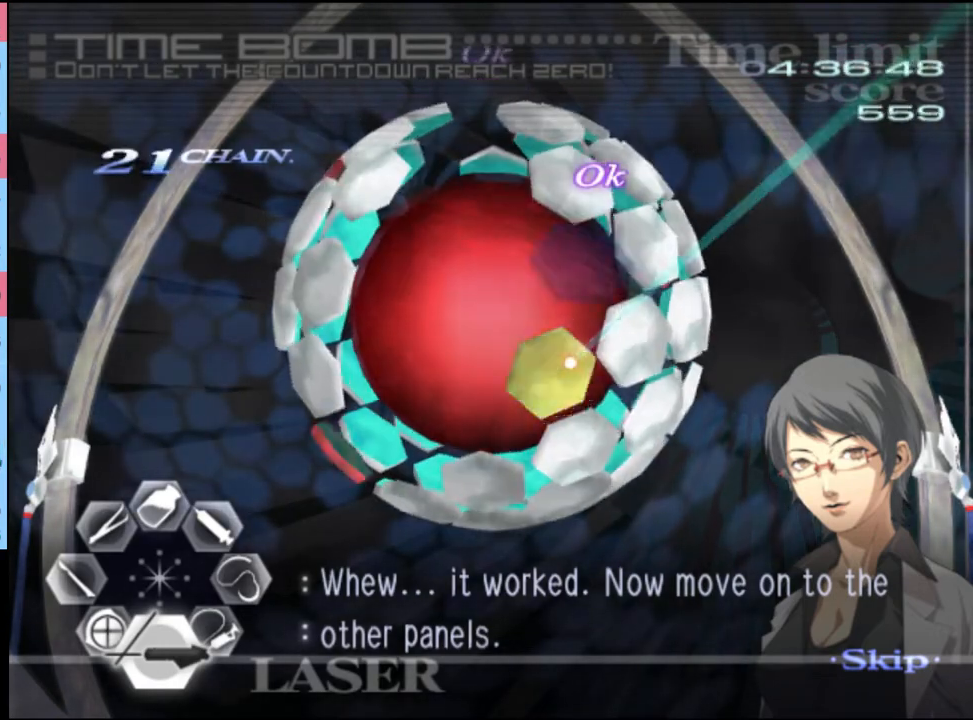
{"keys": [], "mouse": ["left"], "events": [[133, "mouse_left", "down"], [300, "mouse_left", "up"], [467, "mouse_left", "down"]]}
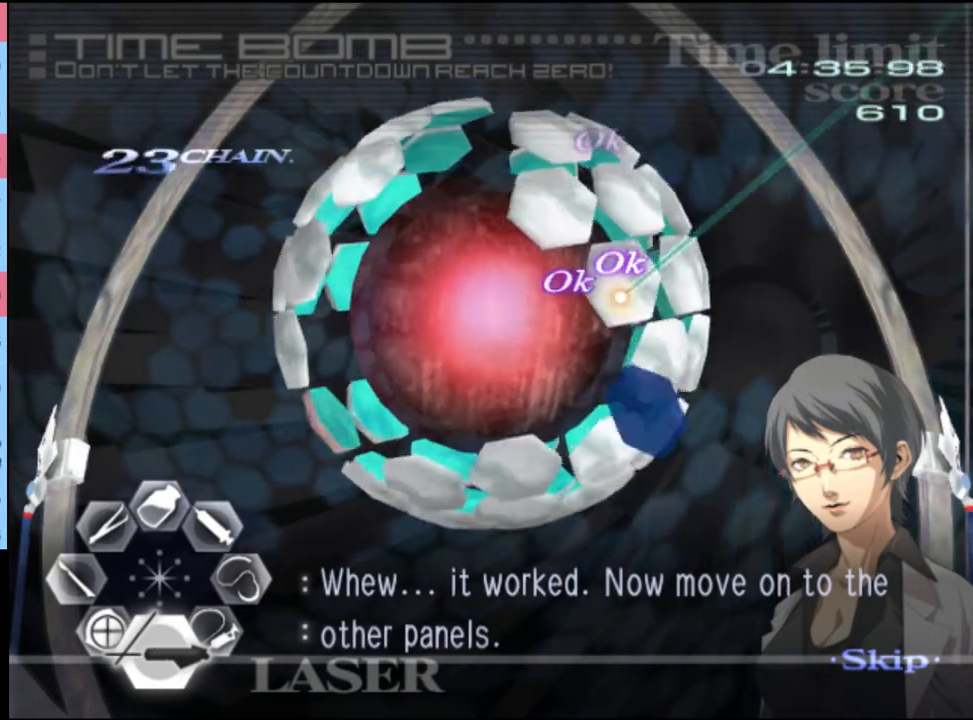
{"keys": [], "mouse": [], "events": [[100, "mouse_left", "up"]]}
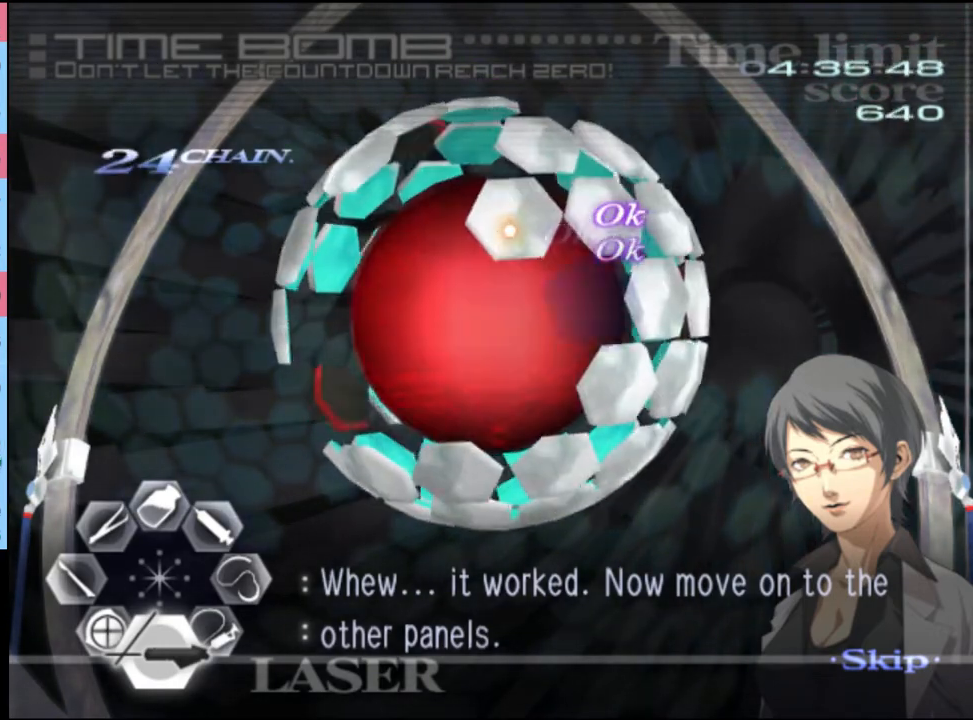
{"keys": [], "mouse": [], "events": [[67, "mouse_left", "down"], [200, "mouse_left", "up"]]}
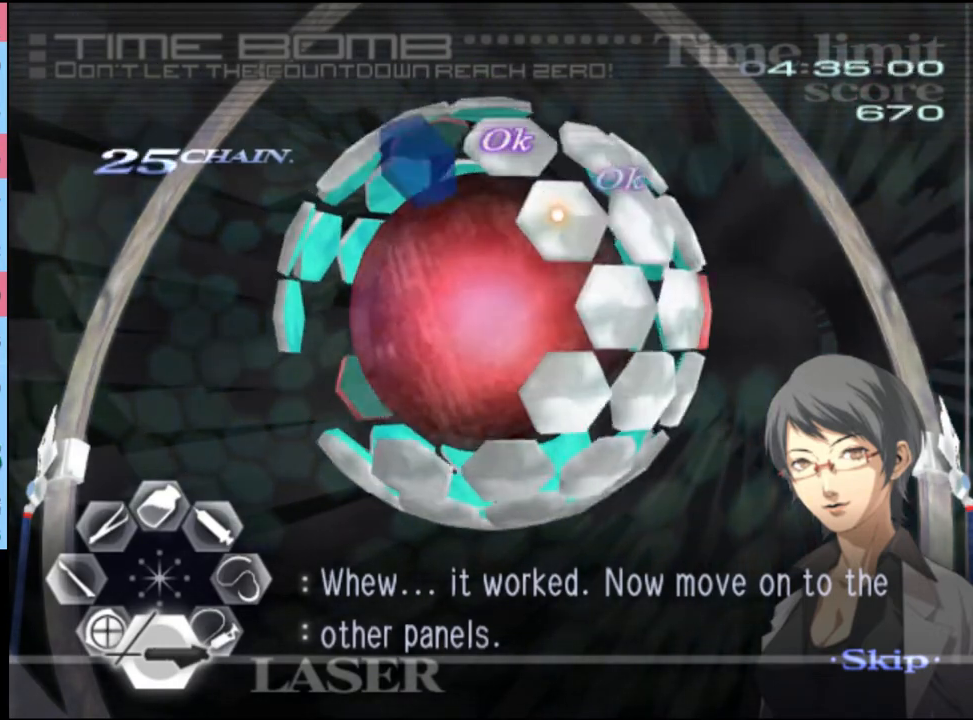
{"keys": [], "mouse": [], "events": [[167, "mouse_left", "down"], [300, "mouse_left", "up"]]}
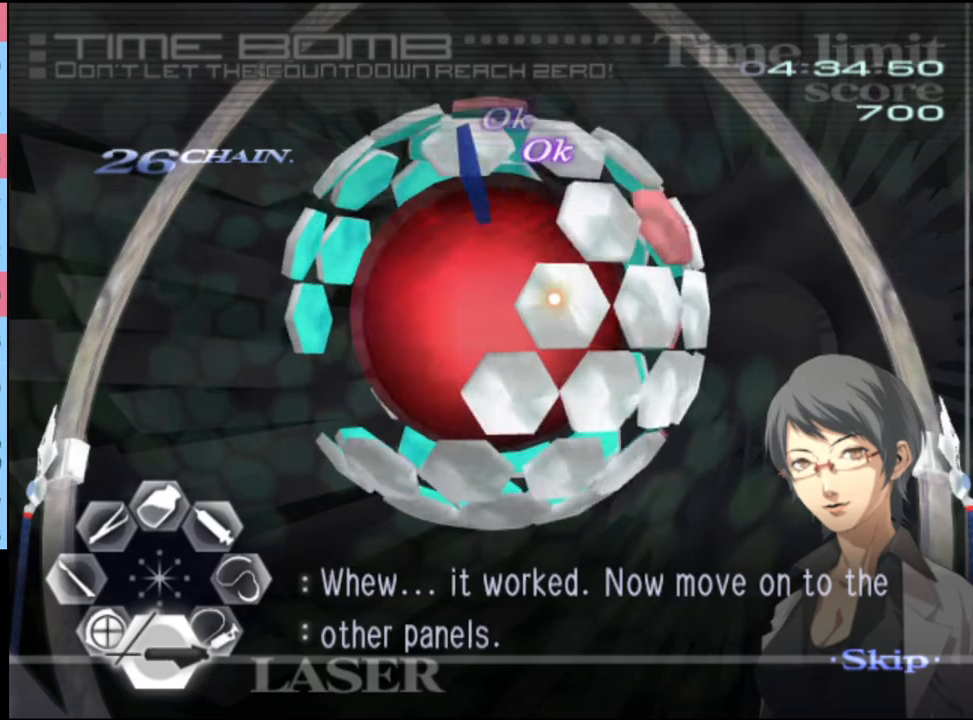
{"keys": [], "mouse": [], "events": [[133, "mouse_left", "down"], [267, "mouse_left", "up"]]}
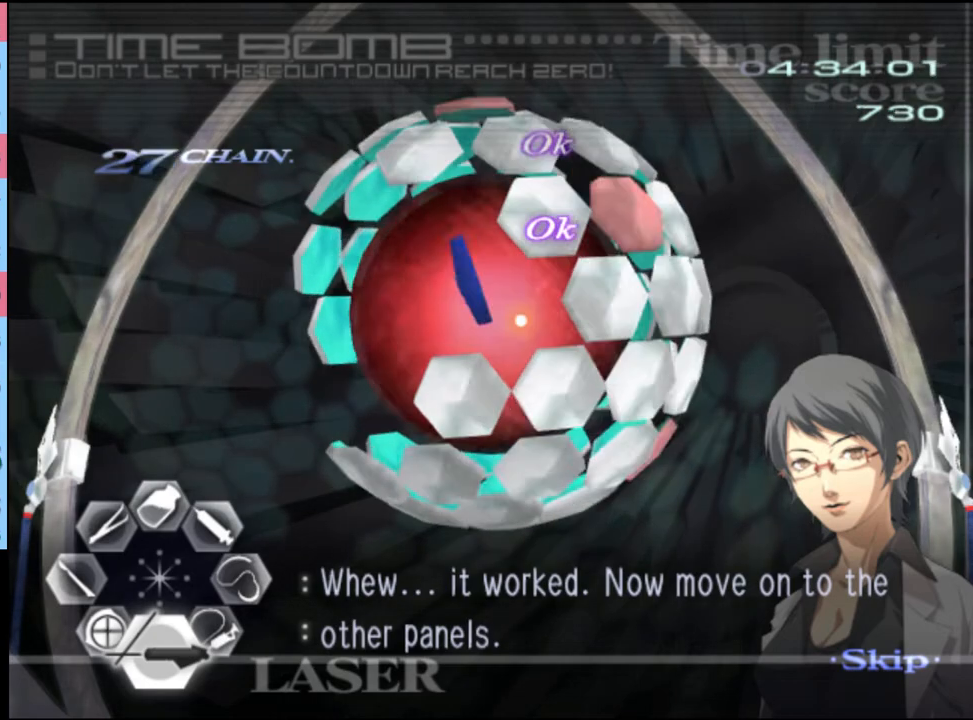
{"keys": [], "mouse": [], "events": [[233, "mouse_left", "down"], [367, "mouse_left", "up"]]}
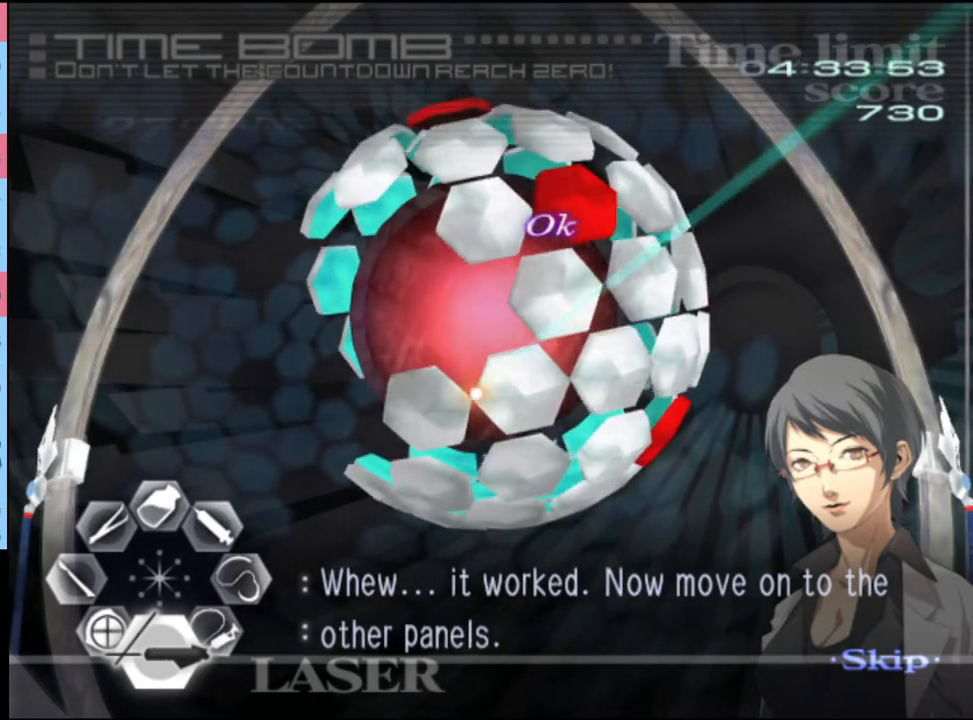
{"keys": [], "mouse": ["left"], "events": [[433, "mouse_left", "down"]]}
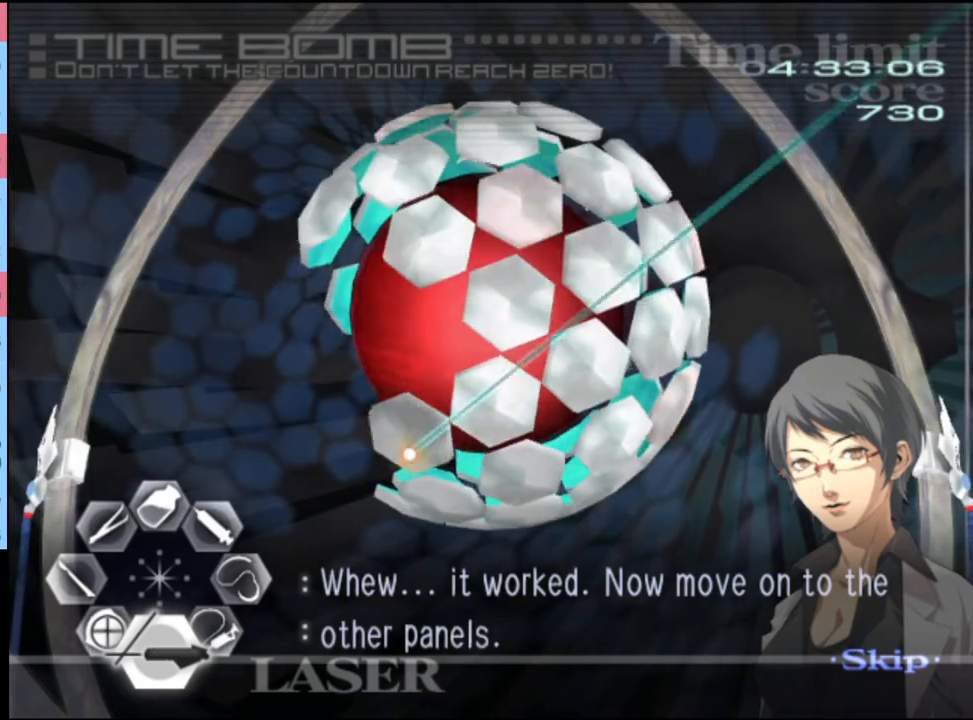
{"keys": [], "mouse": [], "events": [[67, "mouse_left", "up"], [267, "mouse_left", "down"], [400, "mouse_left", "up"]]}
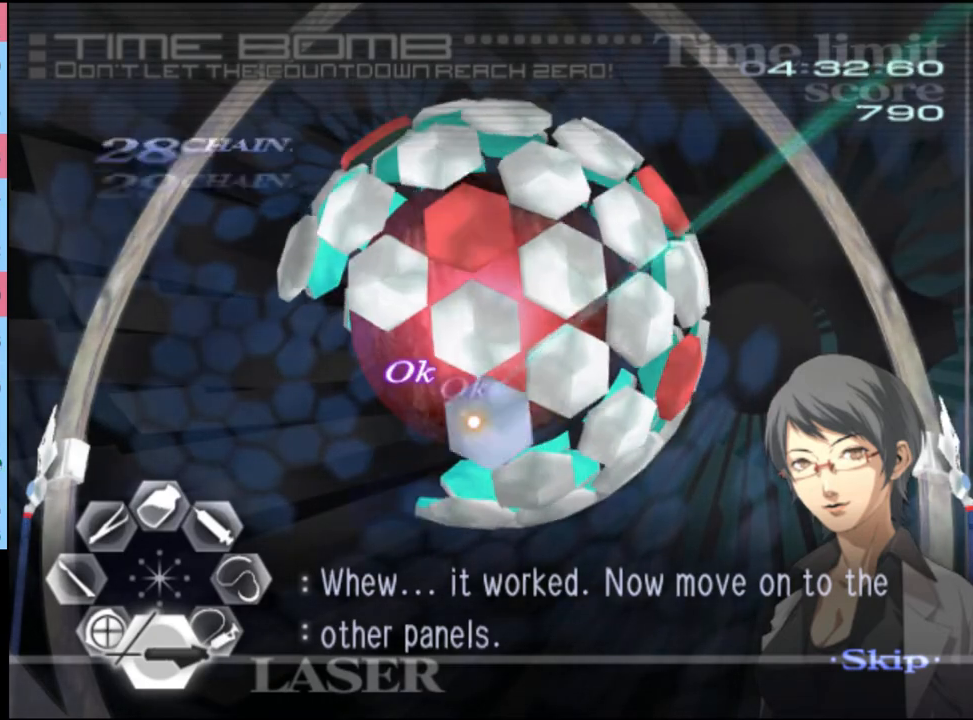
{"keys": [], "mouse": [], "events": []}
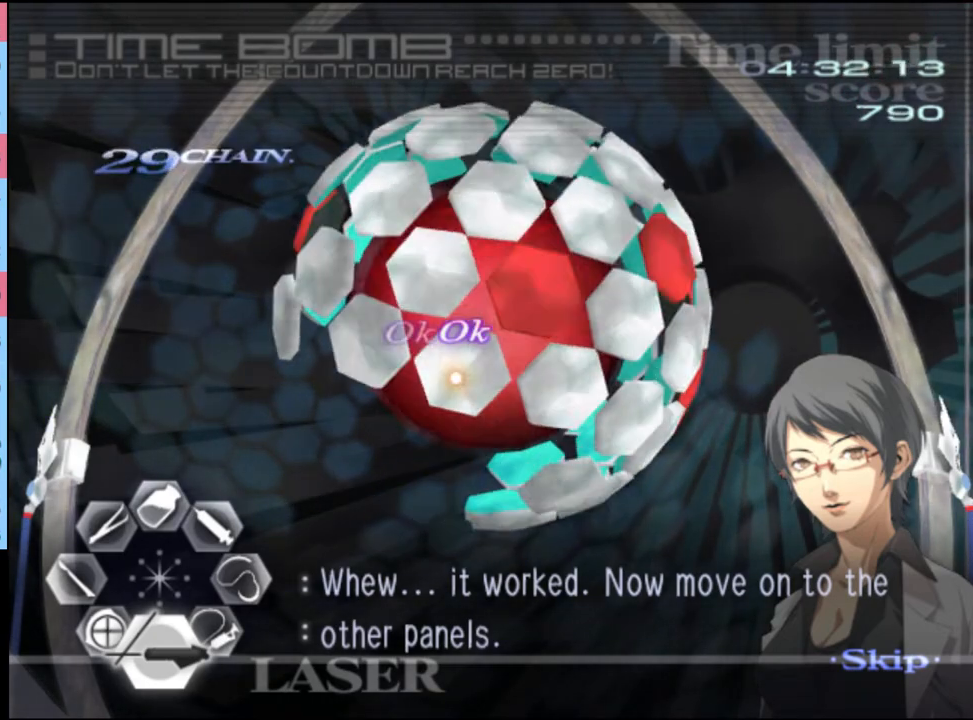
{"keys": [], "mouse": [], "events": [[67, "mouse_left", "down"], [233, "mouse_left", "up"], [333, "mouse_left", "down"], [500, "mouse_left", "up"]]}
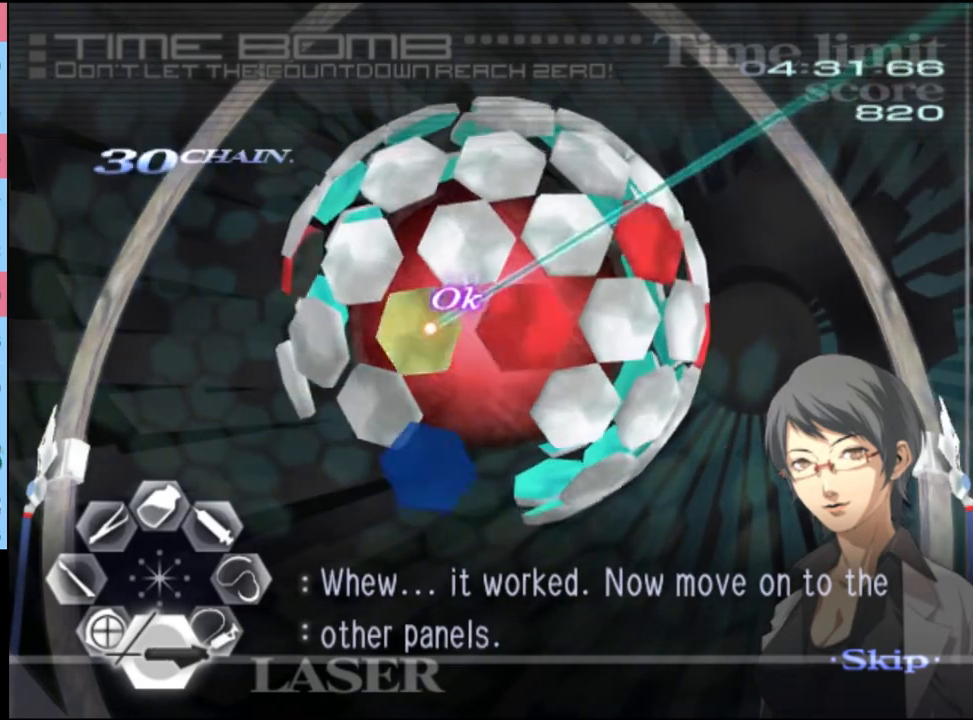
{"keys": [], "mouse": [], "events": [[200, "mouse_left", "down"], [333, "mouse_left", "up"]]}
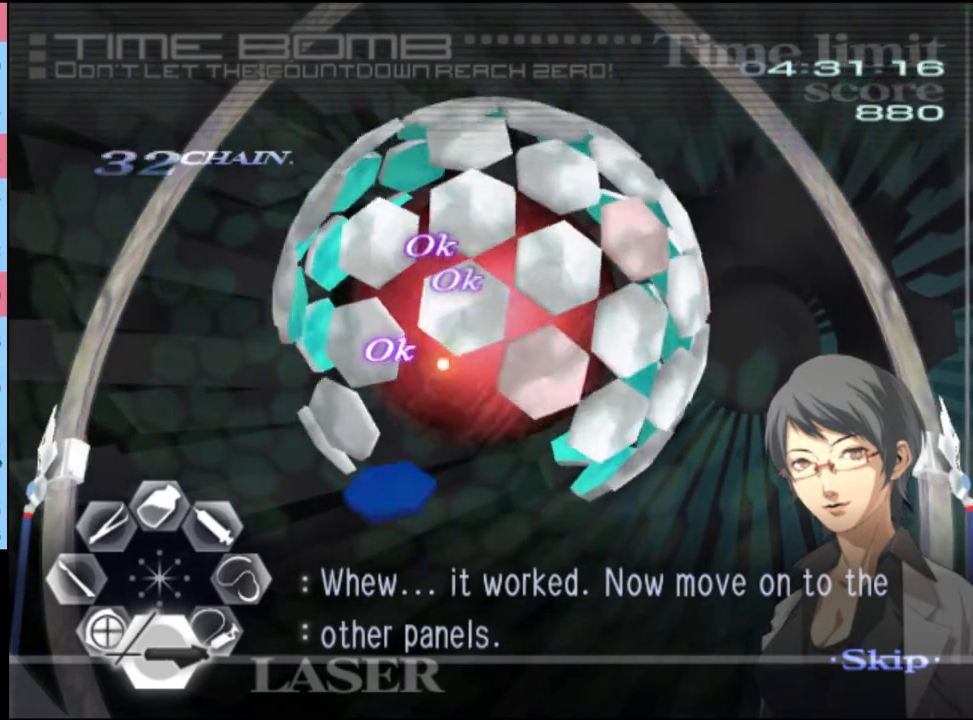
{"keys": [], "mouse": [], "events": [[67, "mouse_left", "down"], [200, "mouse_left", "up"]]}
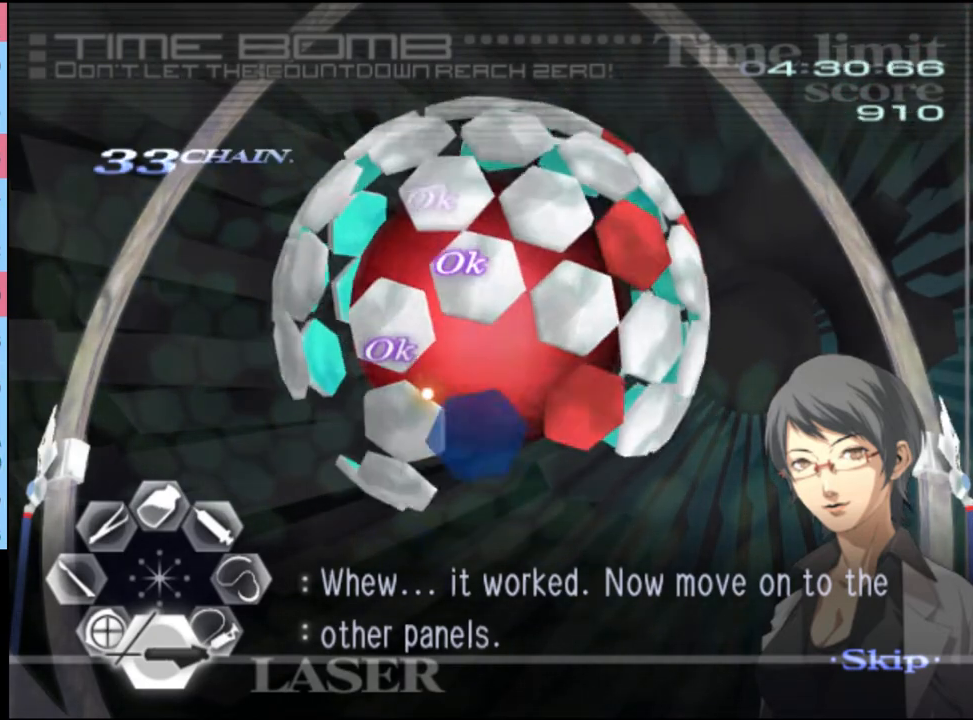
{"keys": [], "mouse": [], "events": []}